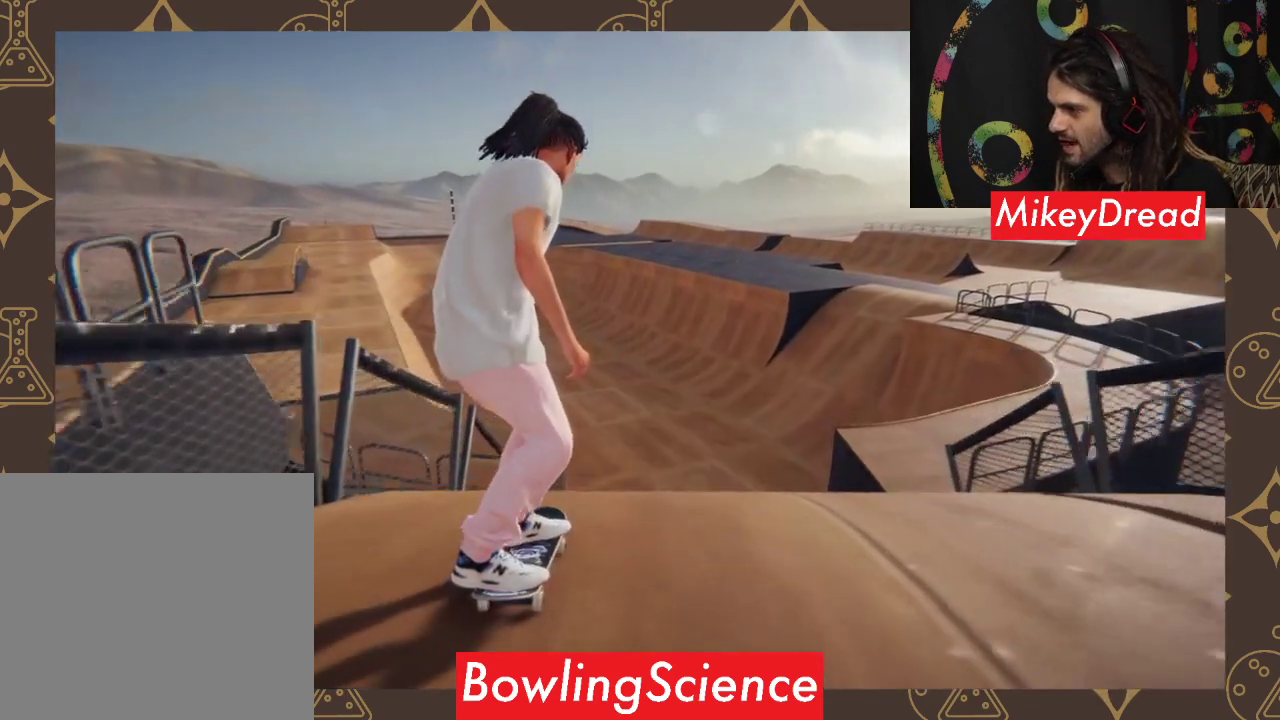
Gameplay with a controller (Xbox layout); each line is a JSON object with the inputs held at the frame after it. "events" lists button and stick changes between this image and that frame as [ms after this image, input, new state], when the widget could be followed in between.
{"buttons": [], "left_stick": "center", "right_stick": "center", "events": []}
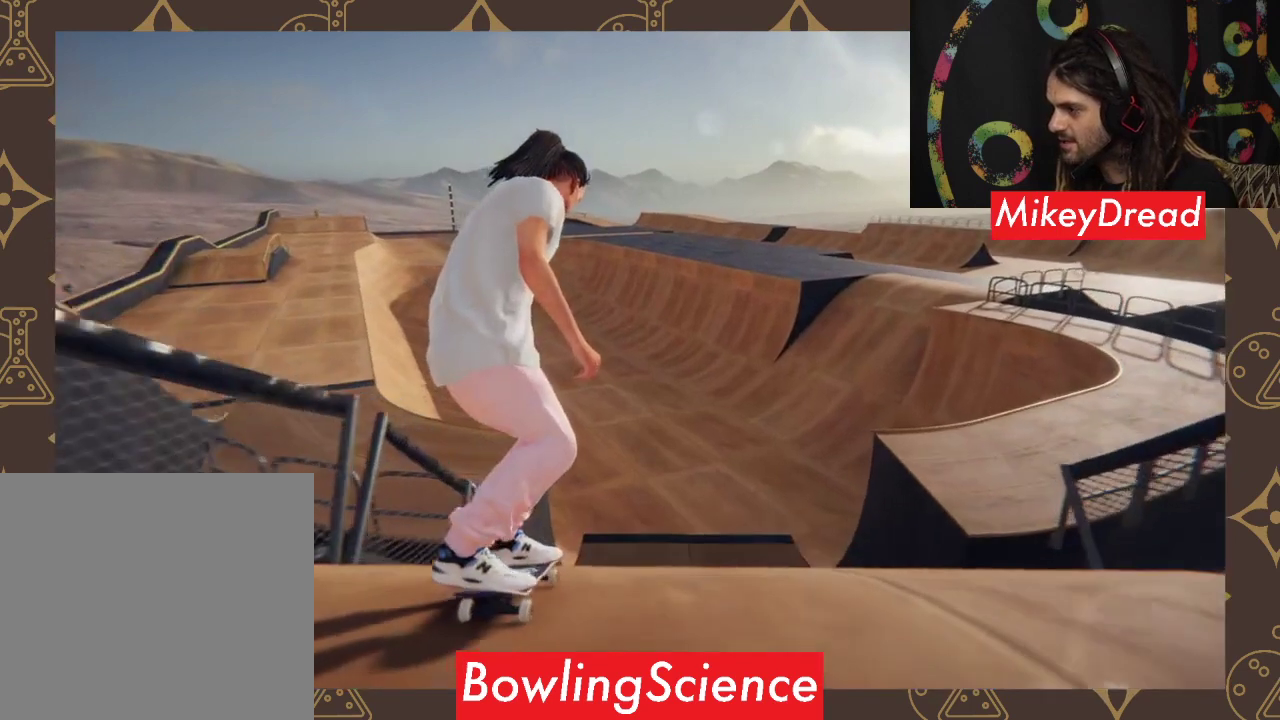
{"buttons": [], "left_stick": "center", "right_stick": "center", "events": []}
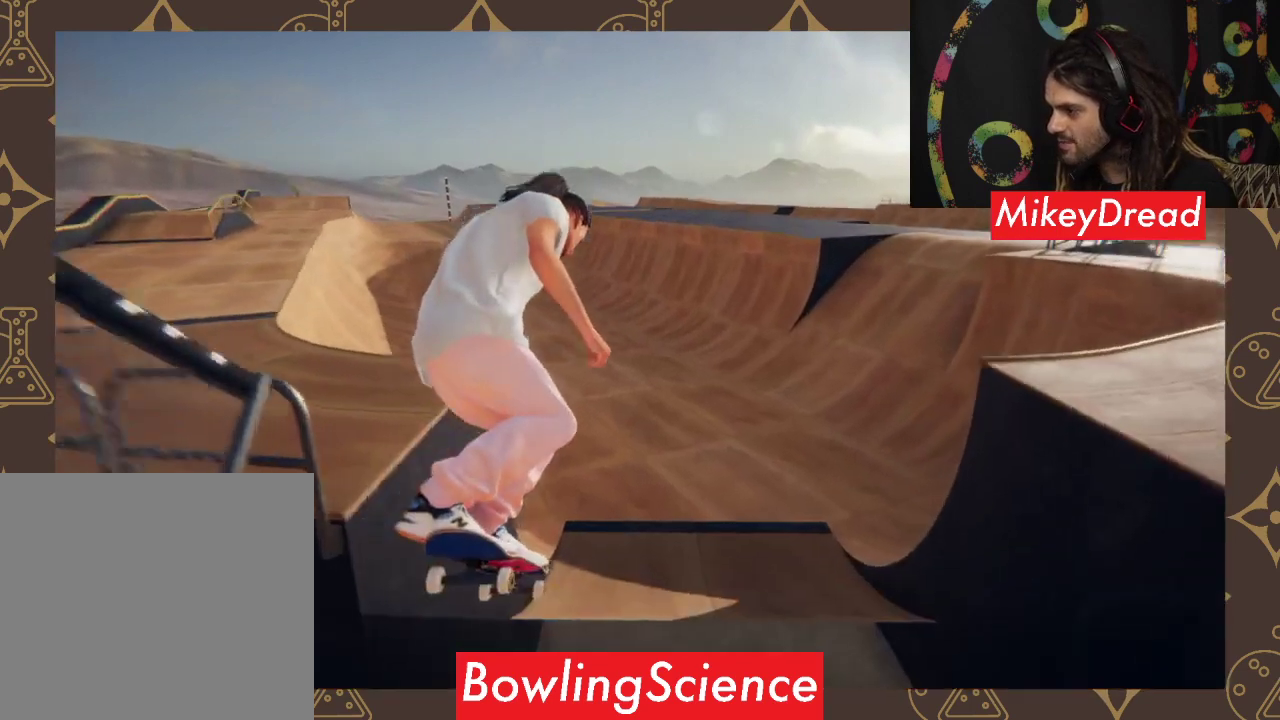
{"buttons": [], "left_stick": "left", "right_stick": "up-right", "events": [[467, "left_stick", "left"], [467, "right_stick", "up-right"]]}
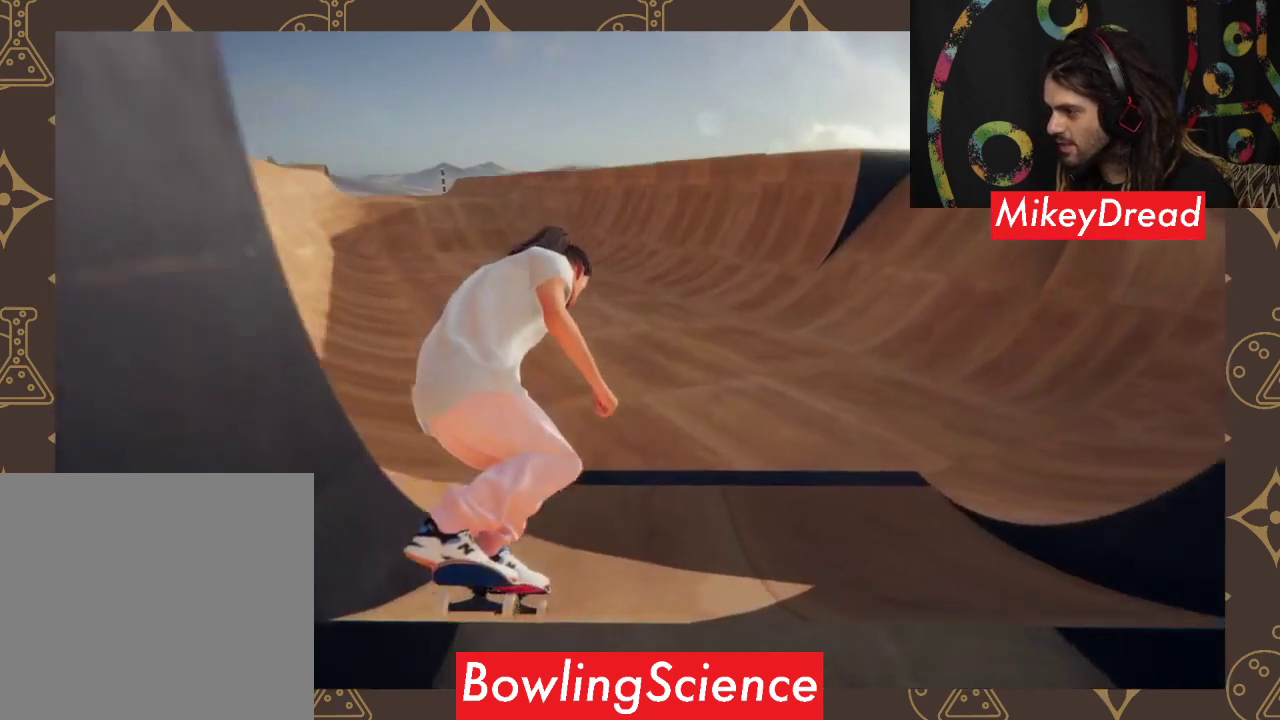
{"buttons": [], "left_stick": "left", "right_stick": "up-right", "events": []}
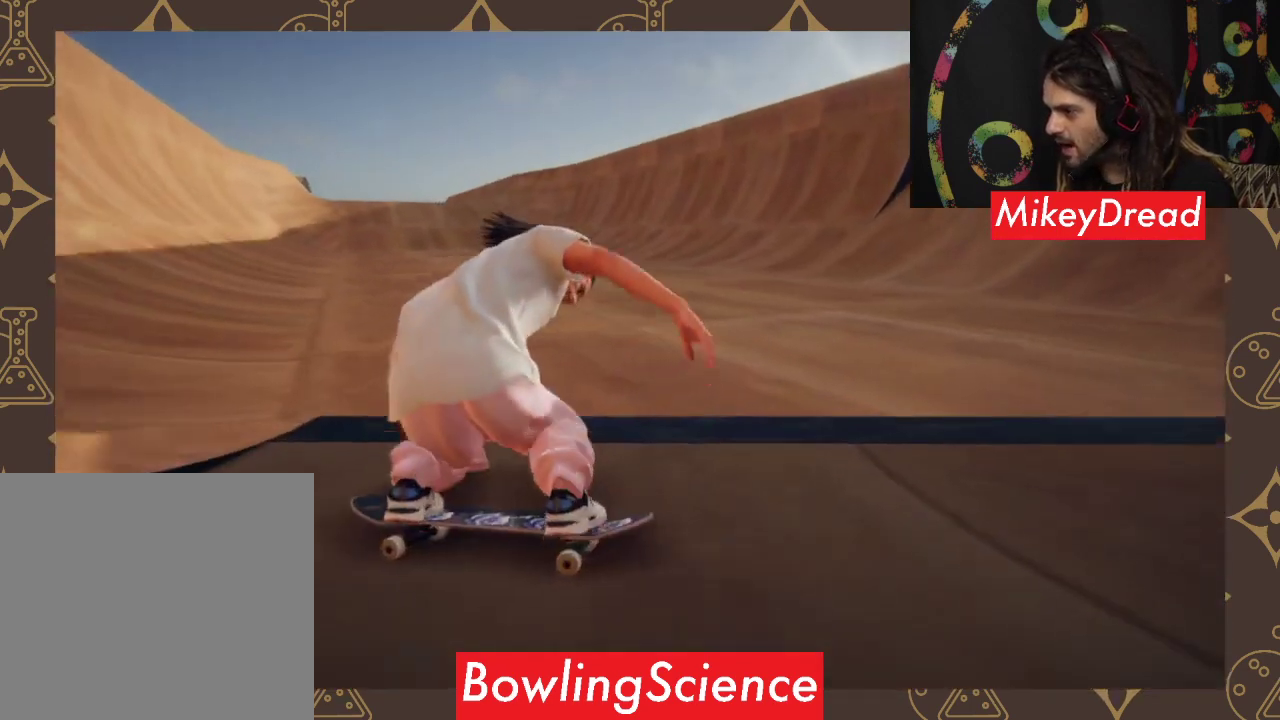
{"buttons": [], "left_stick": "left", "right_stick": "up-right", "events": []}
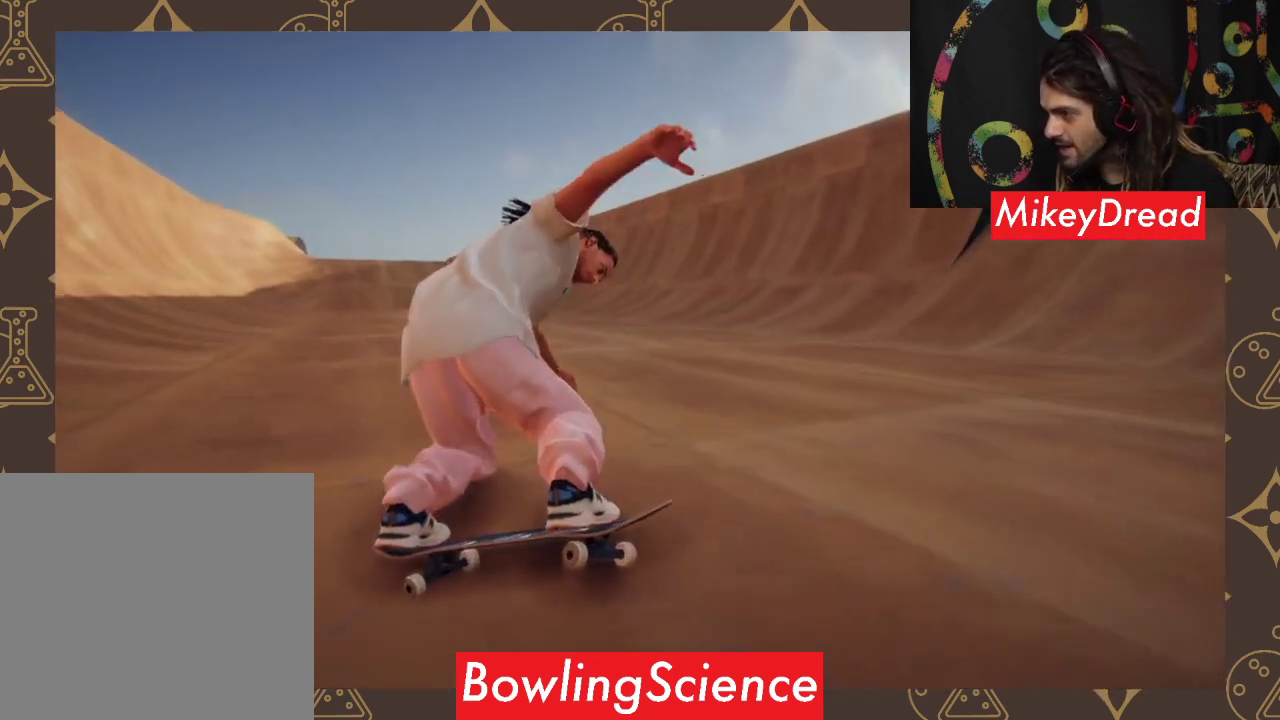
{"buttons": [], "left_stick": "left", "right_stick": "up-right", "events": []}
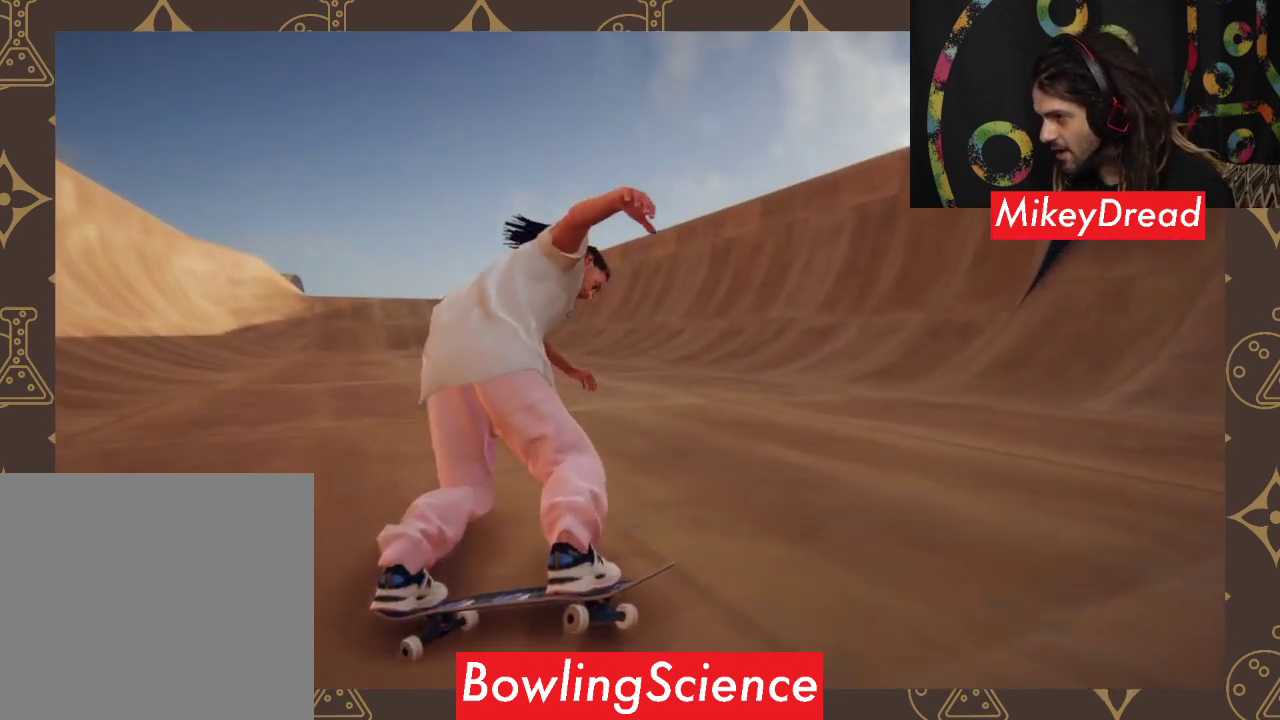
{"buttons": [], "left_stick": "left", "right_stick": "up-right", "events": []}
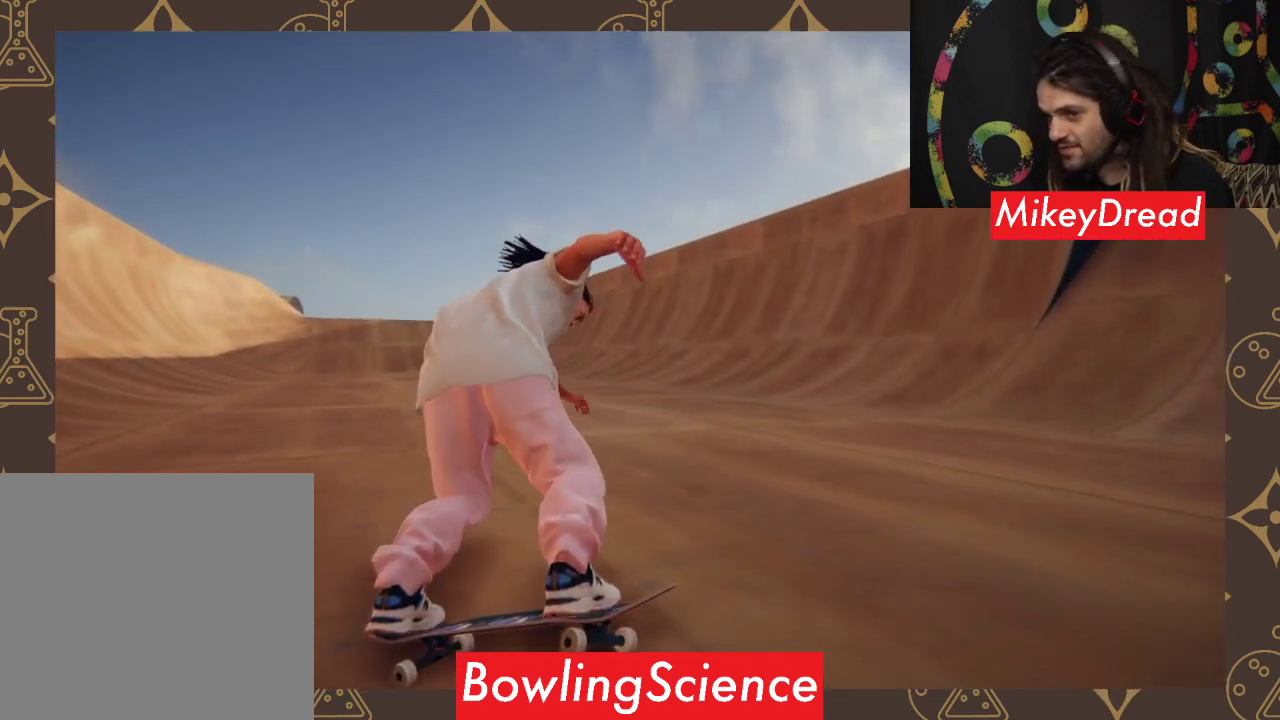
{"buttons": [], "left_stick": "left", "right_stick": "up-right", "events": []}
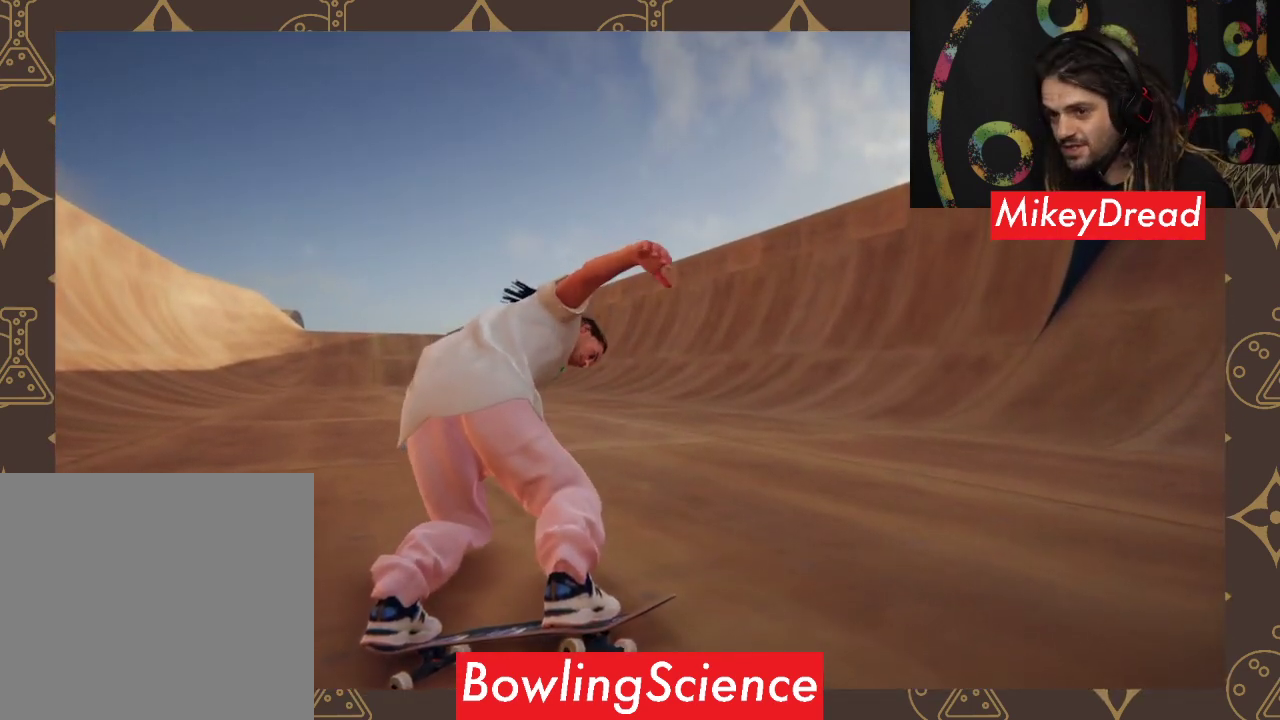
{"buttons": [], "left_stick": "left", "right_stick": "up-right", "events": []}
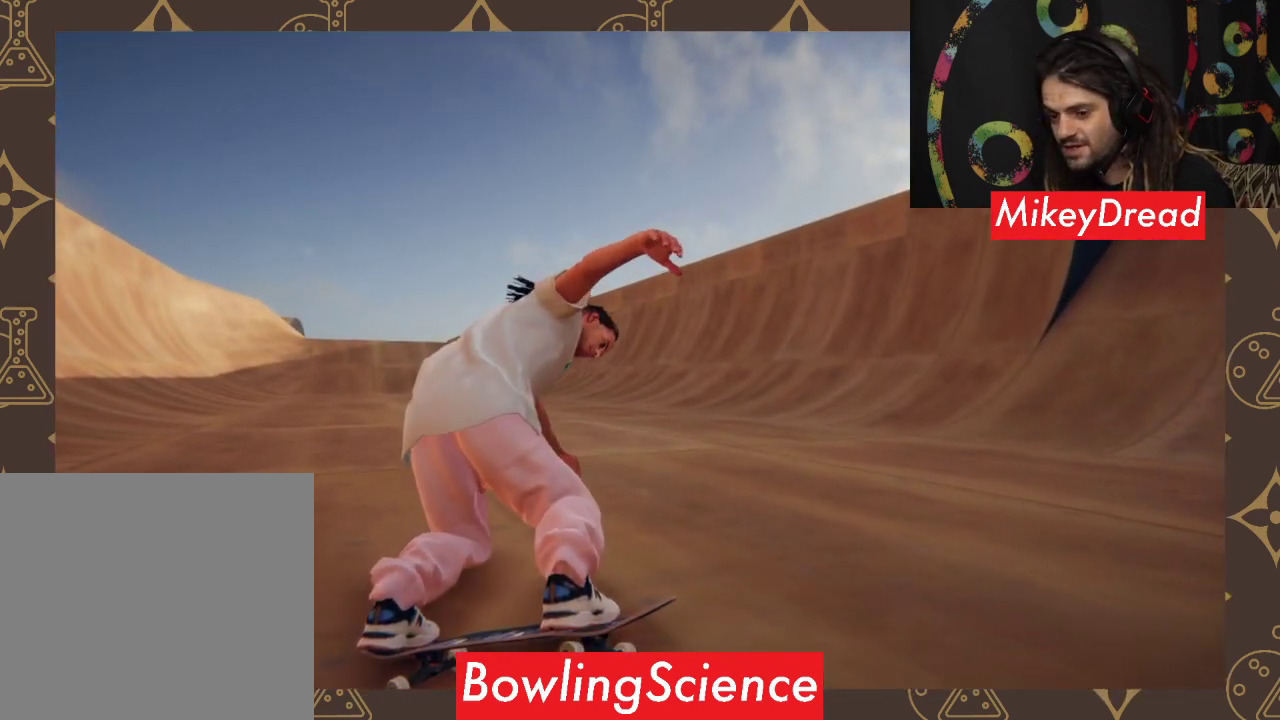
{"buttons": [], "left_stick": "left", "right_stick": "up-right", "events": []}
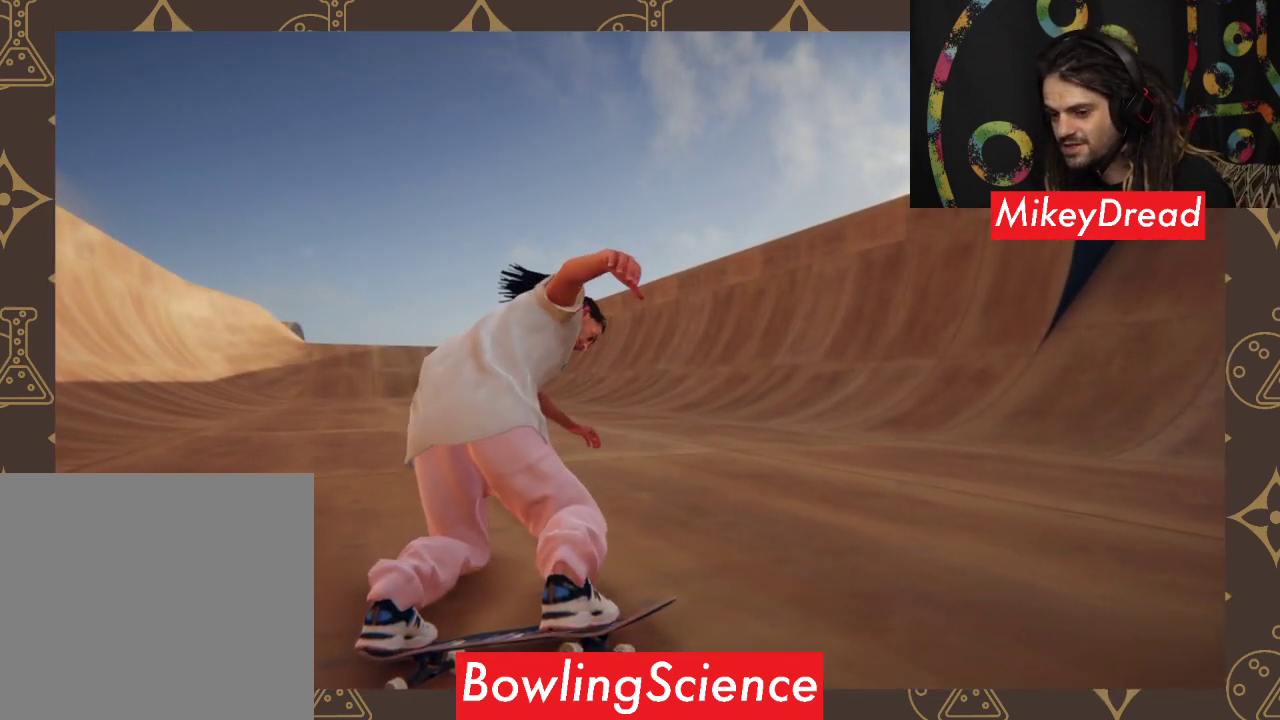
{"buttons": [], "left_stick": "center", "right_stick": "center", "events": [[367, "left_stick", "center"], [400, "right_stick", "center"]]}
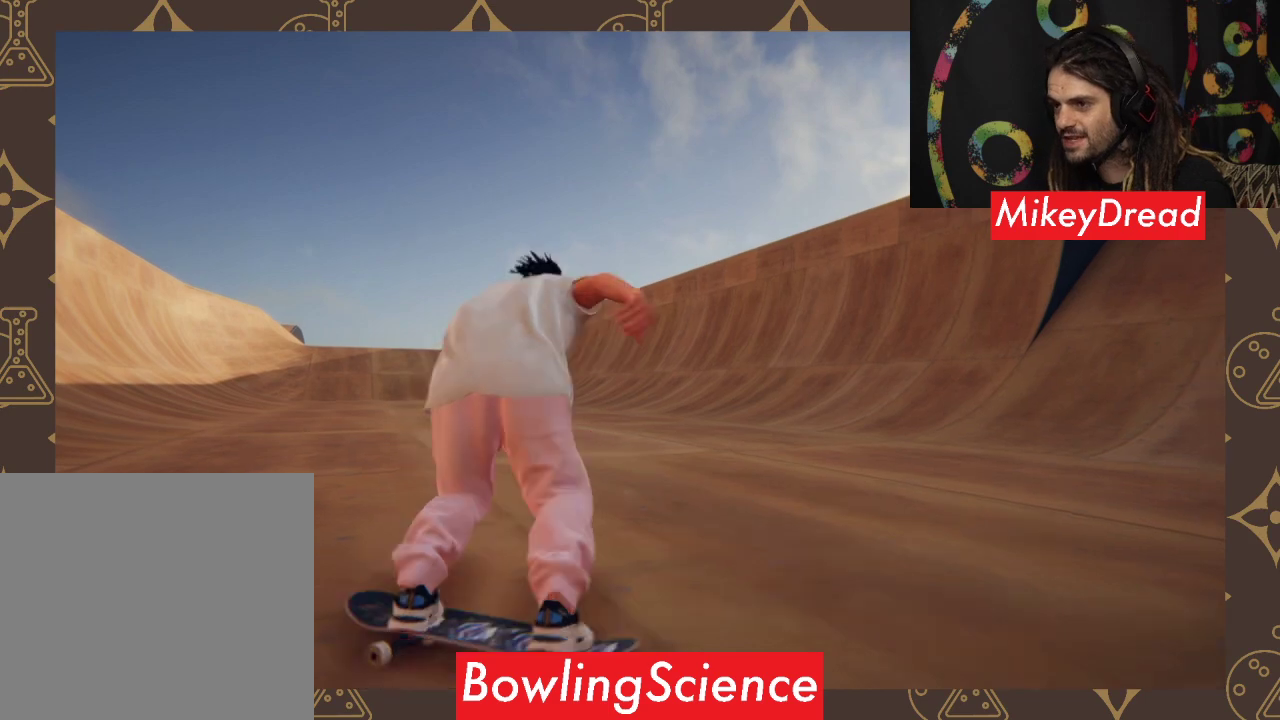
{"buttons": [], "left_stick": "center", "right_stick": "center", "events": []}
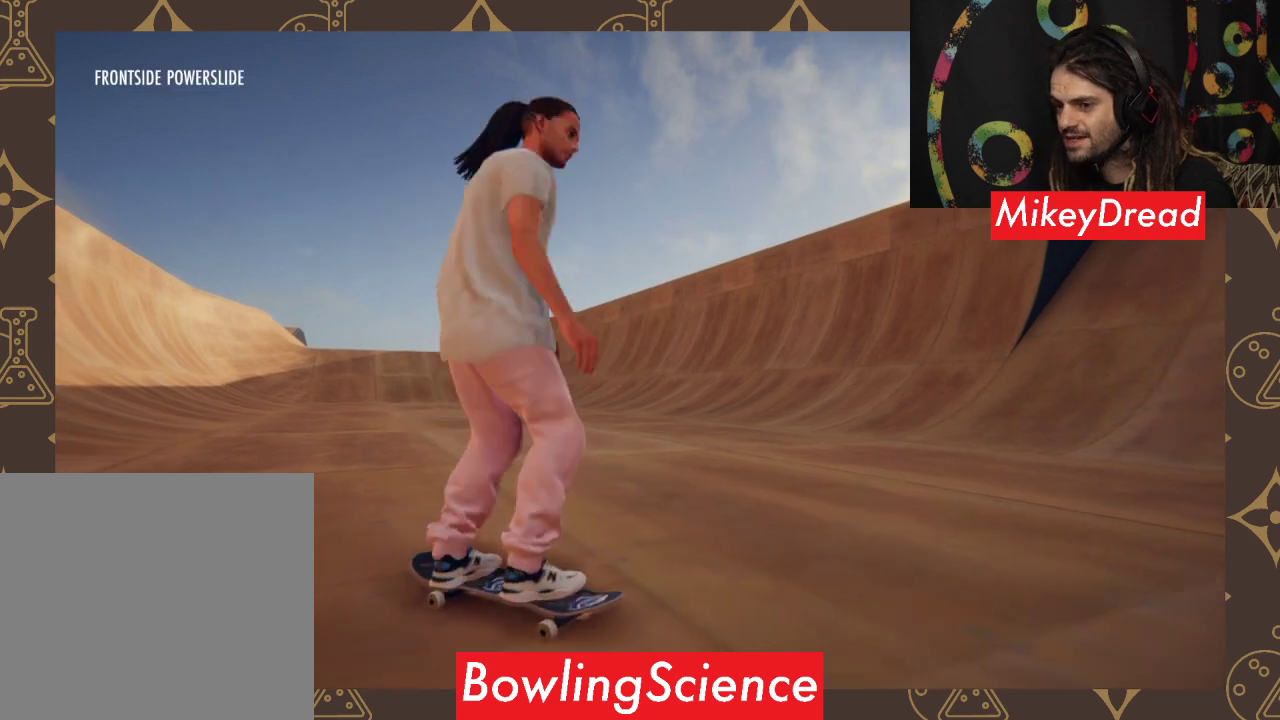
{"buttons": [], "left_stick": "center", "right_stick": "center", "events": []}
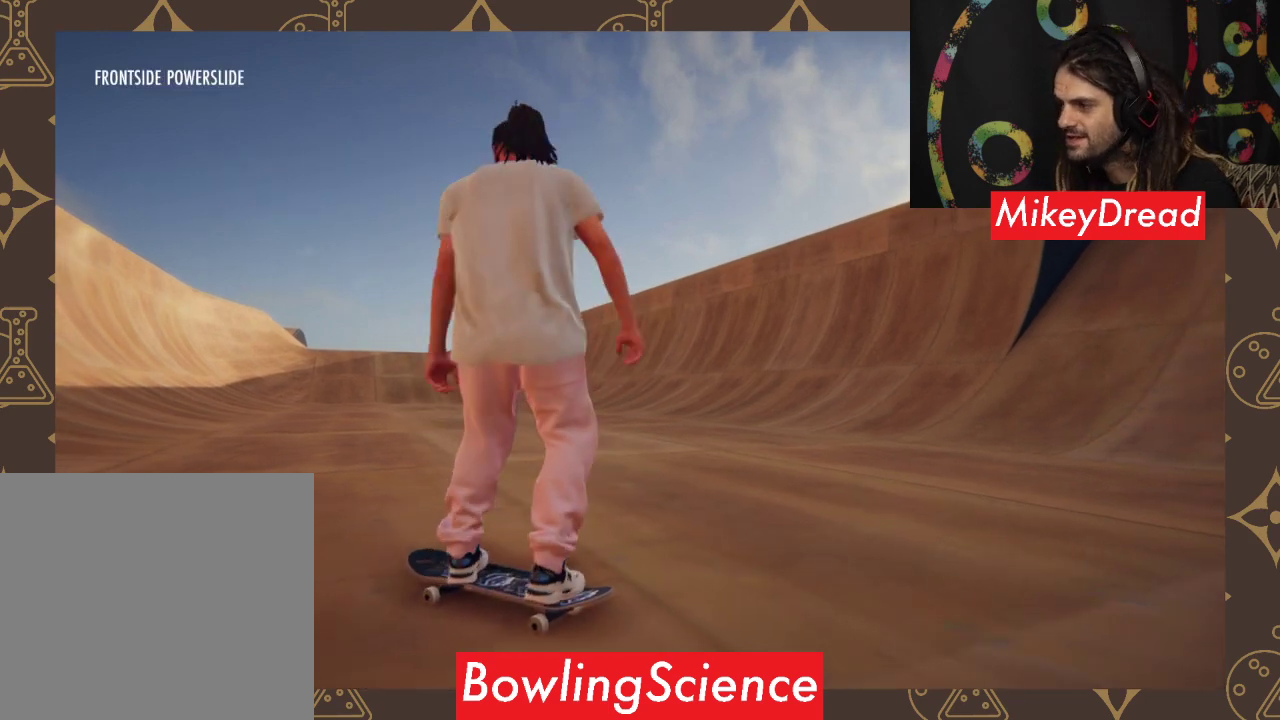
{"buttons": [], "left_stick": "center", "right_stick": "center", "events": [[367, "DPAD_UP", "down"], [467, "DPAD_UP", "up"]]}
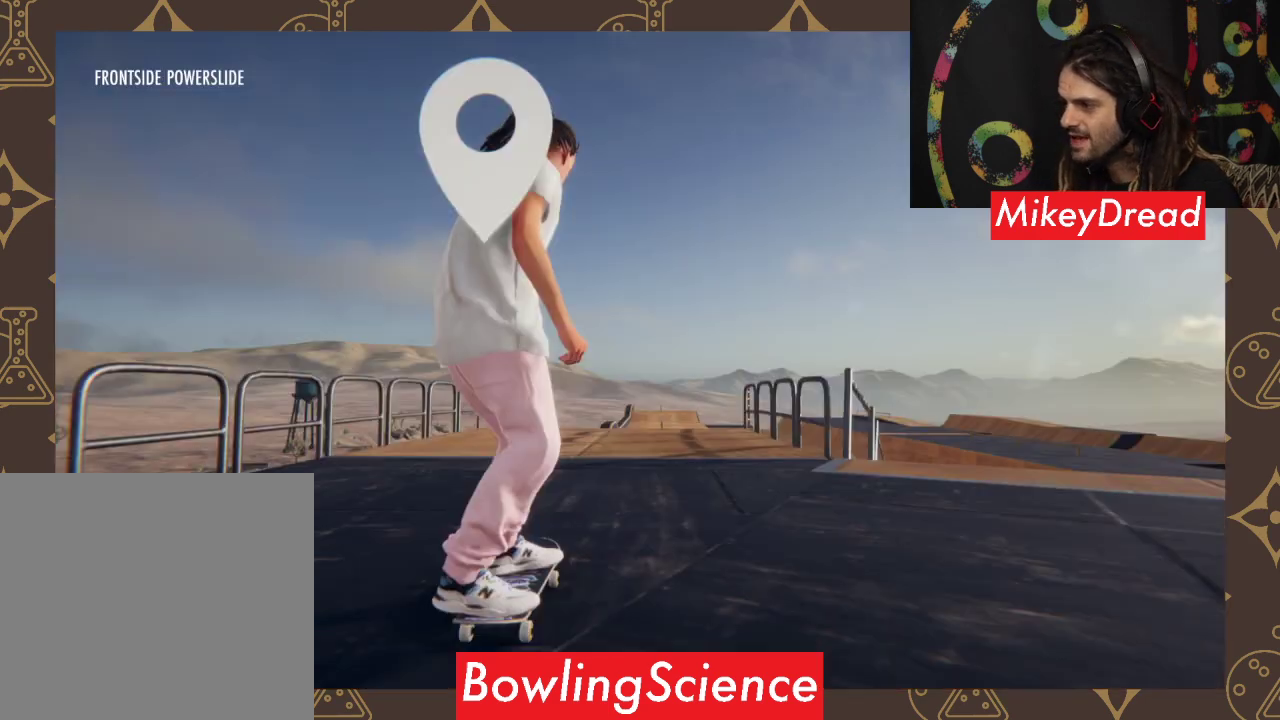
{"buttons": ["A"], "left_stick": "center", "right_stick": "center", "events": [[233, "A", "down"]]}
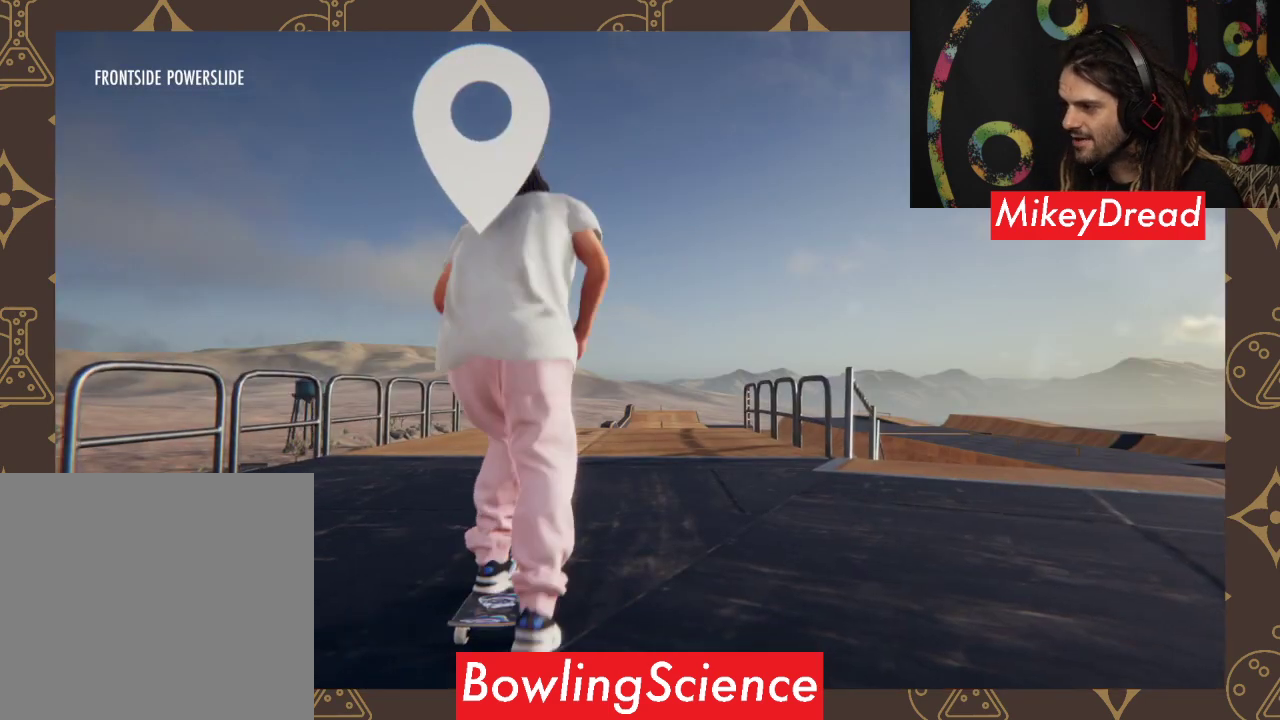
{"buttons": ["A"], "left_stick": "center", "right_stick": "center", "events": []}
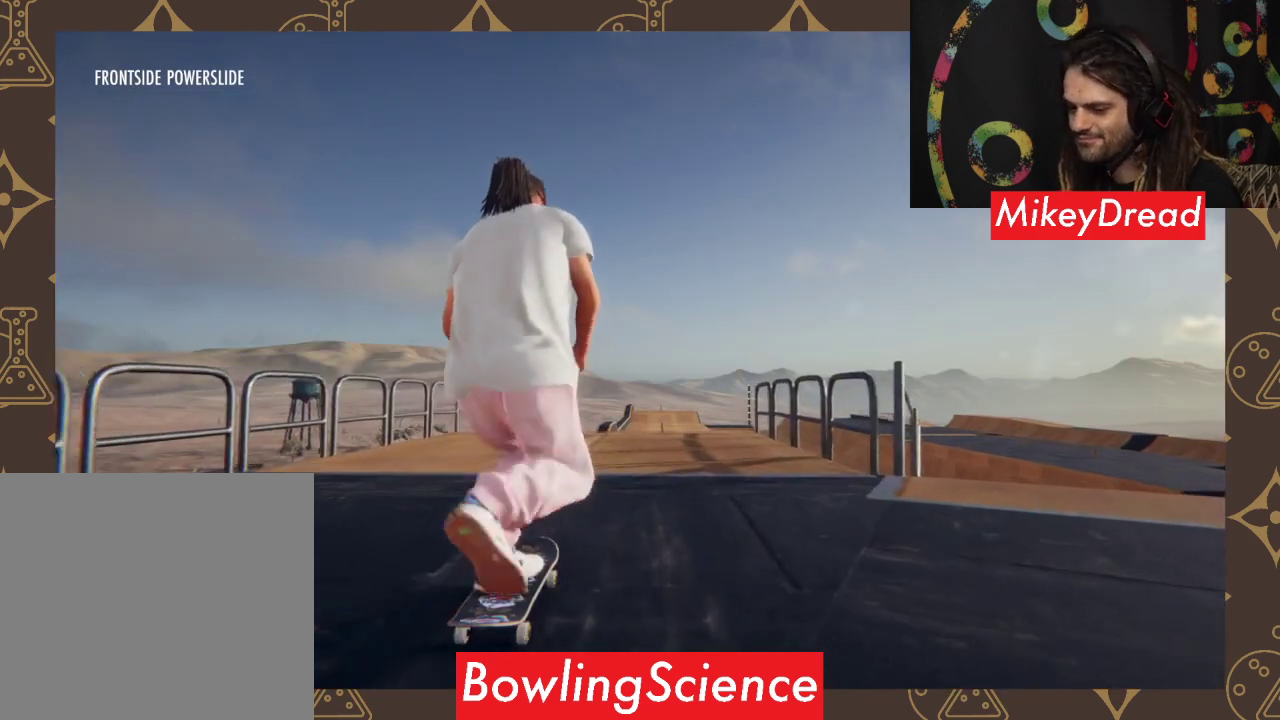
{"buttons": [], "left_stick": "center", "right_stick": "center", "events": [[367, "A", "up"]]}
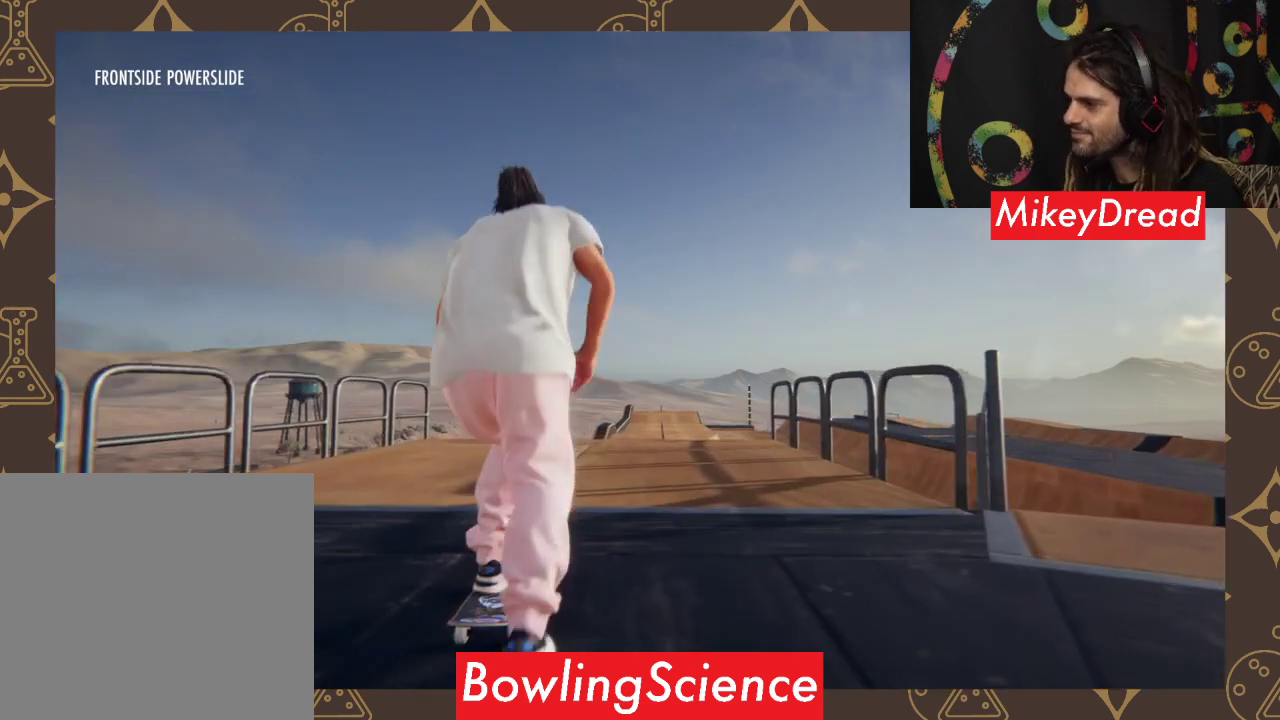
{"buttons": [], "left_stick": "center", "right_stick": "down", "events": [[467, "right_stick", "down"]]}
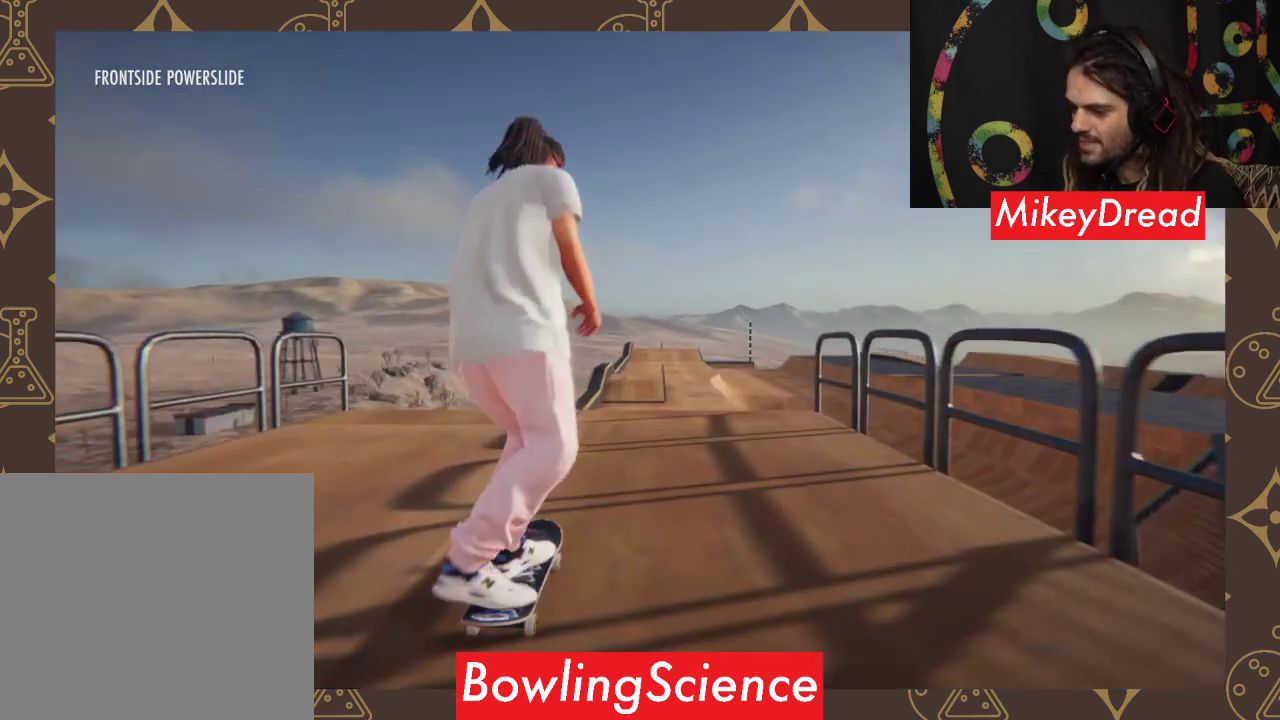
{"buttons": [], "left_stick": "up", "right_stick": "up-right", "events": [[467, "left_stick", "up"], [500, "right_stick", "up-right"]]}
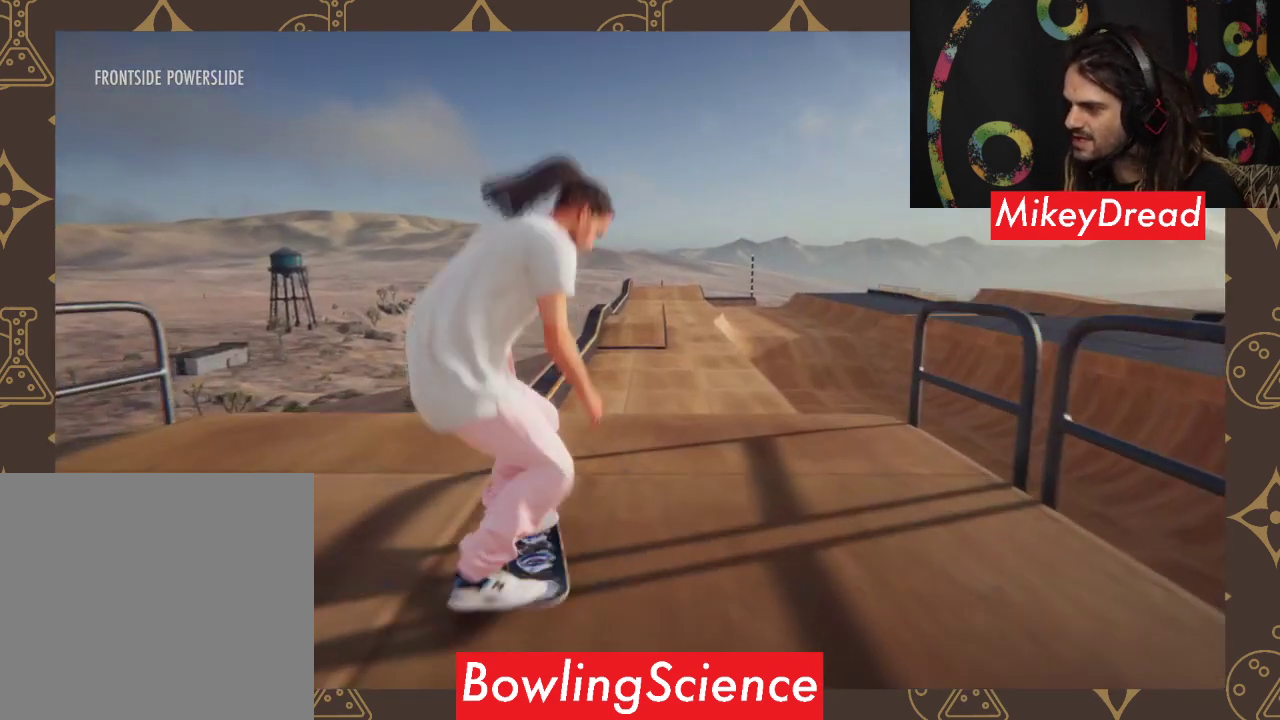
{"buttons": [], "left_stick": "center", "right_stick": "center", "events": [[167, "left_stick", "center"], [167, "right_stick", "center"]]}
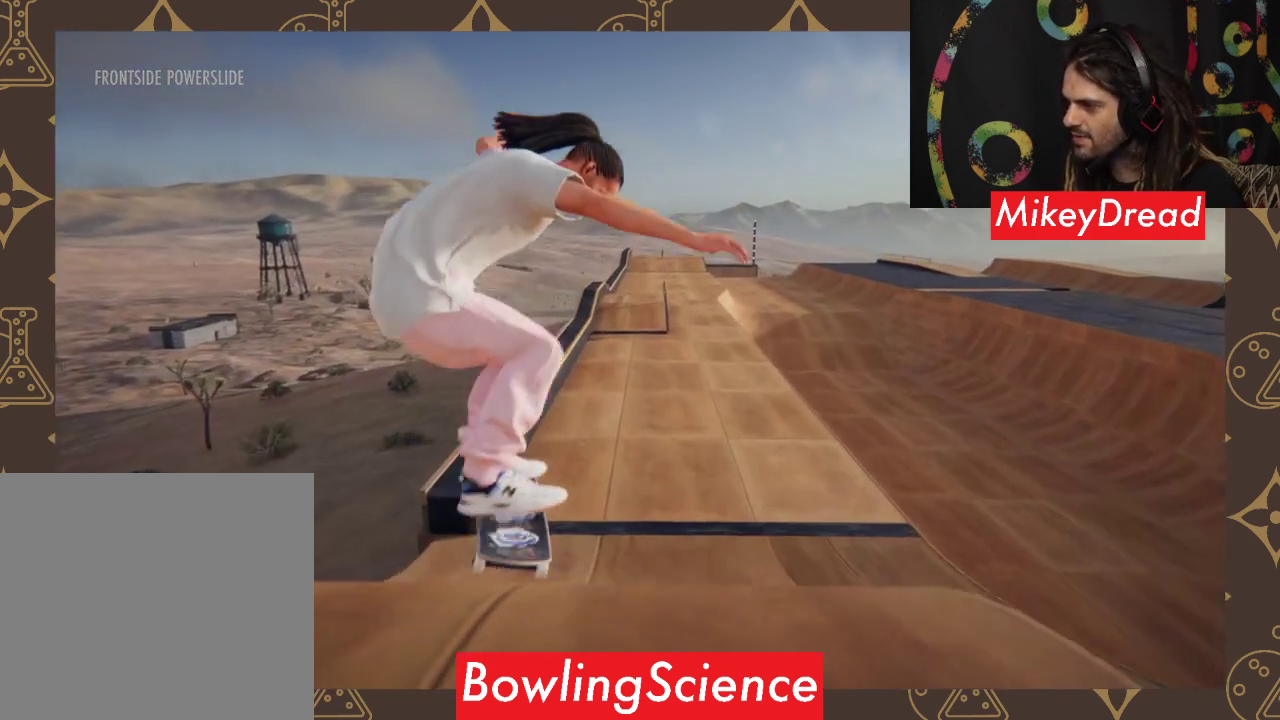
{"buttons": [], "left_stick": "center", "right_stick": "center", "events": []}
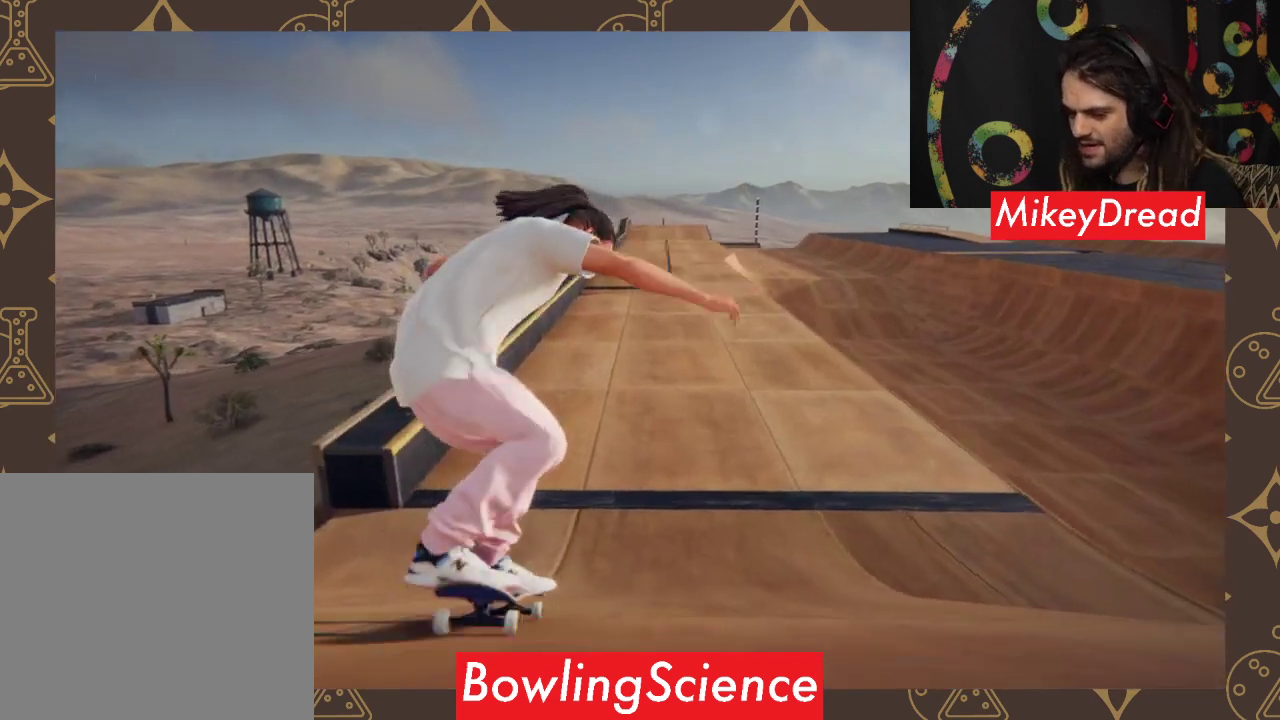
{"buttons": [], "left_stick": "right", "right_stick": "center", "events": [[433, "left_stick", "right"]]}
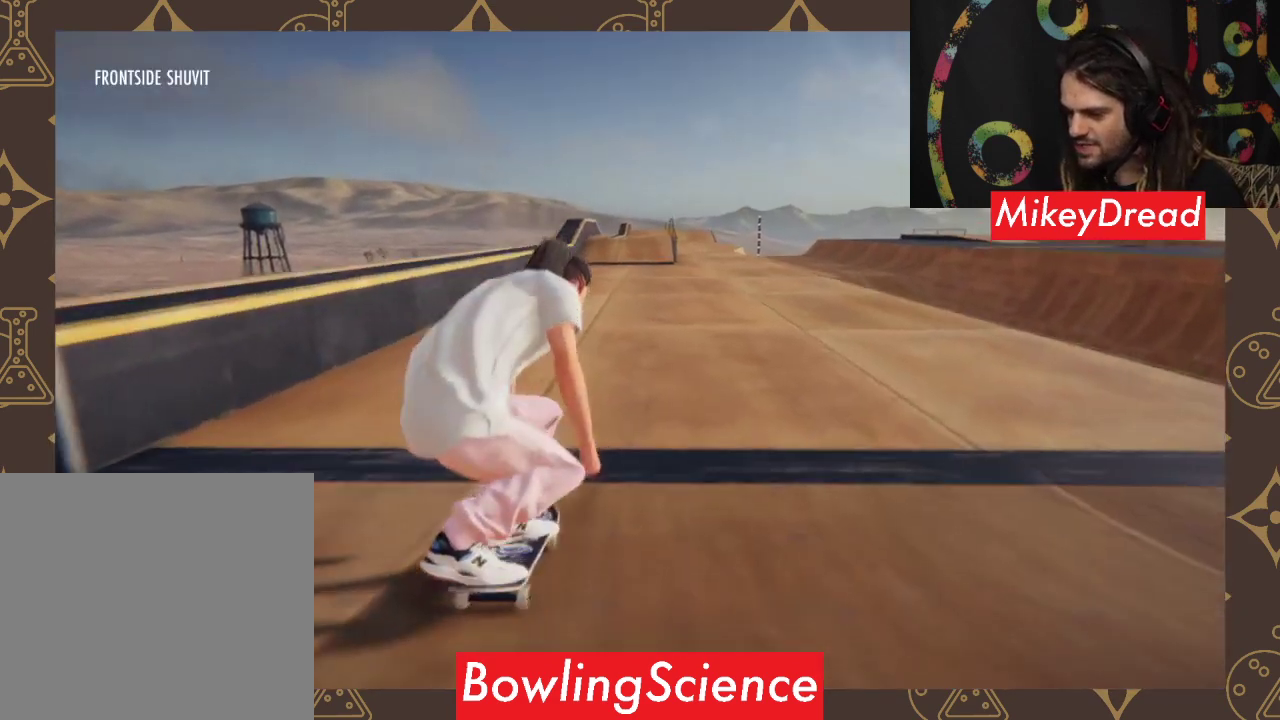
{"buttons": ["A"], "left_stick": "center", "right_stick": "center", "events": [[33, "left_stick", "center"], [167, "A", "down"]]}
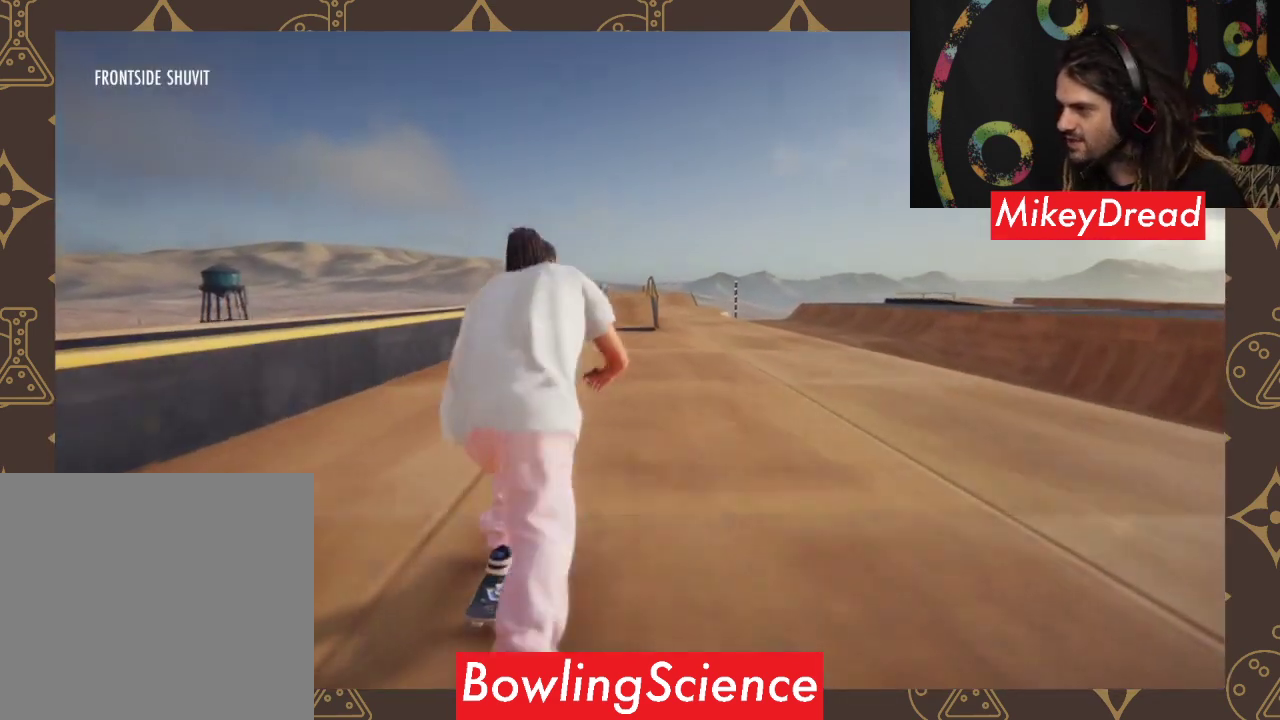
{"buttons": ["A"], "left_stick": "center", "right_stick": "center", "events": [[233, "left_stick", "left"], [333, "left_stick", "center"]]}
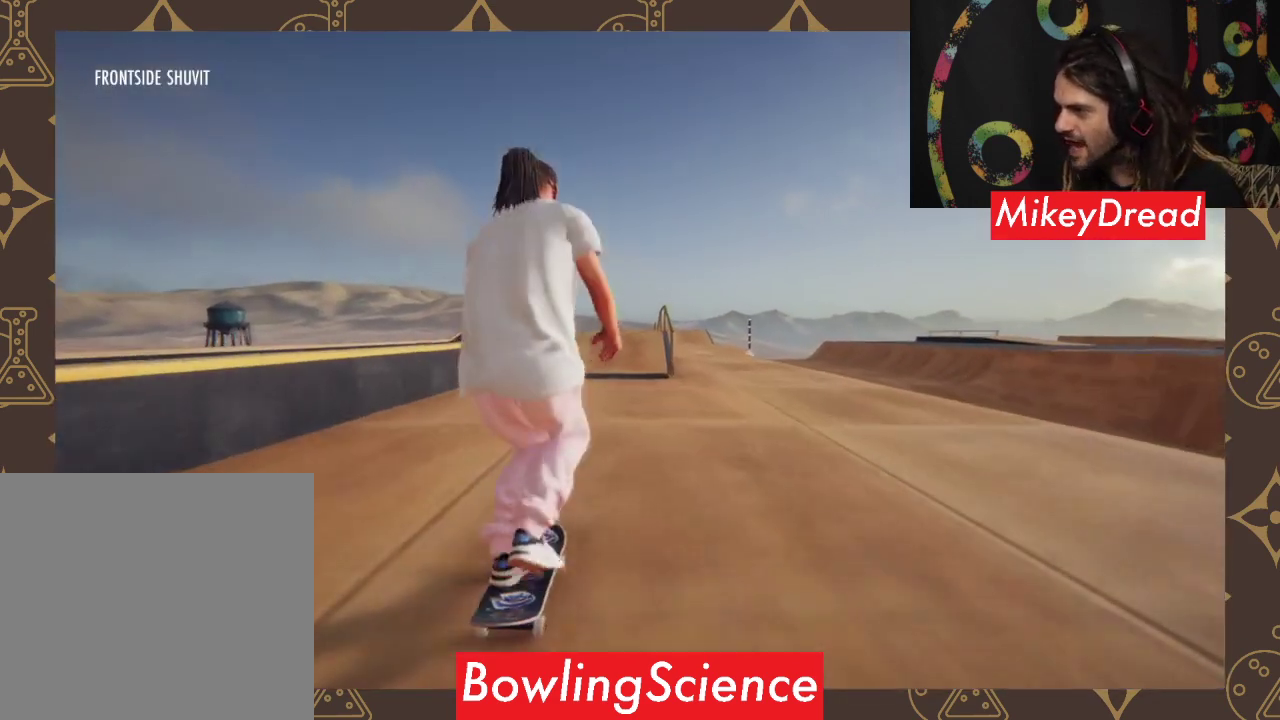
{"buttons": ["A"], "left_stick": "center", "right_stick": "center", "events": []}
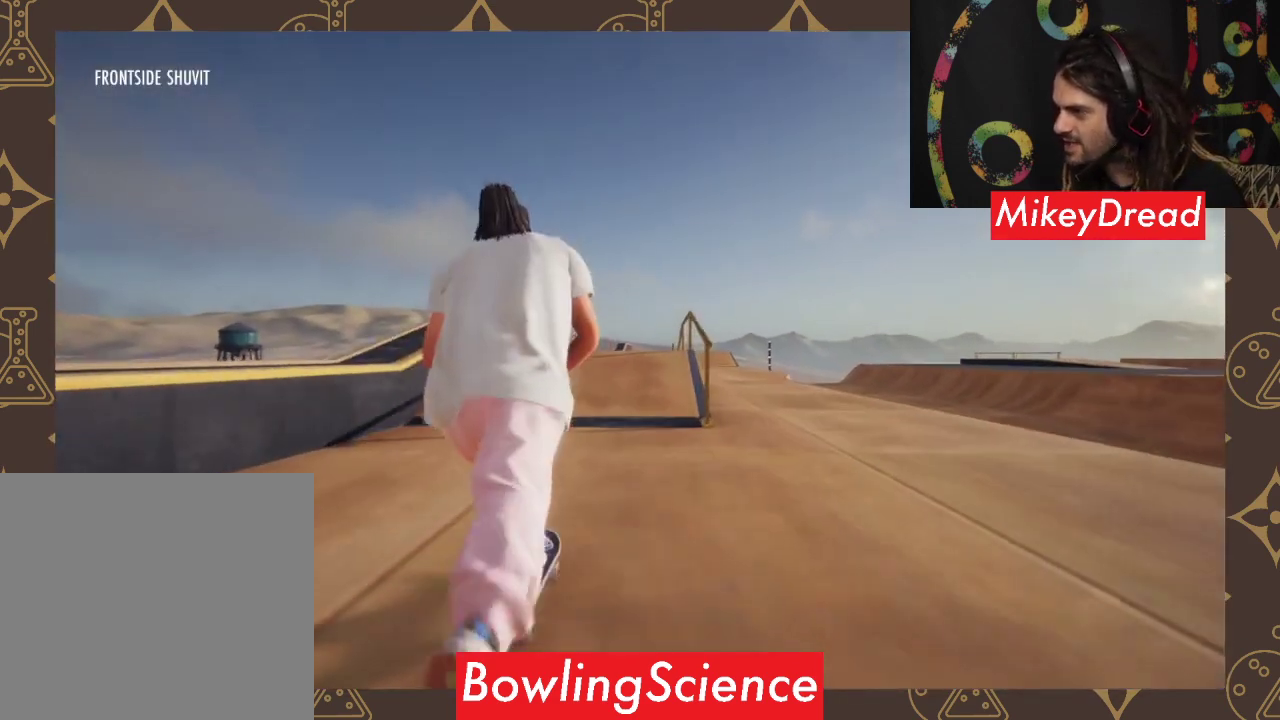
{"buttons": [], "left_stick": "center", "right_stick": "down", "events": [[33, "left_stick", "right"], [100, "left_stick", "center"], [167, "A", "up"], [367, "right_stick", "down"]]}
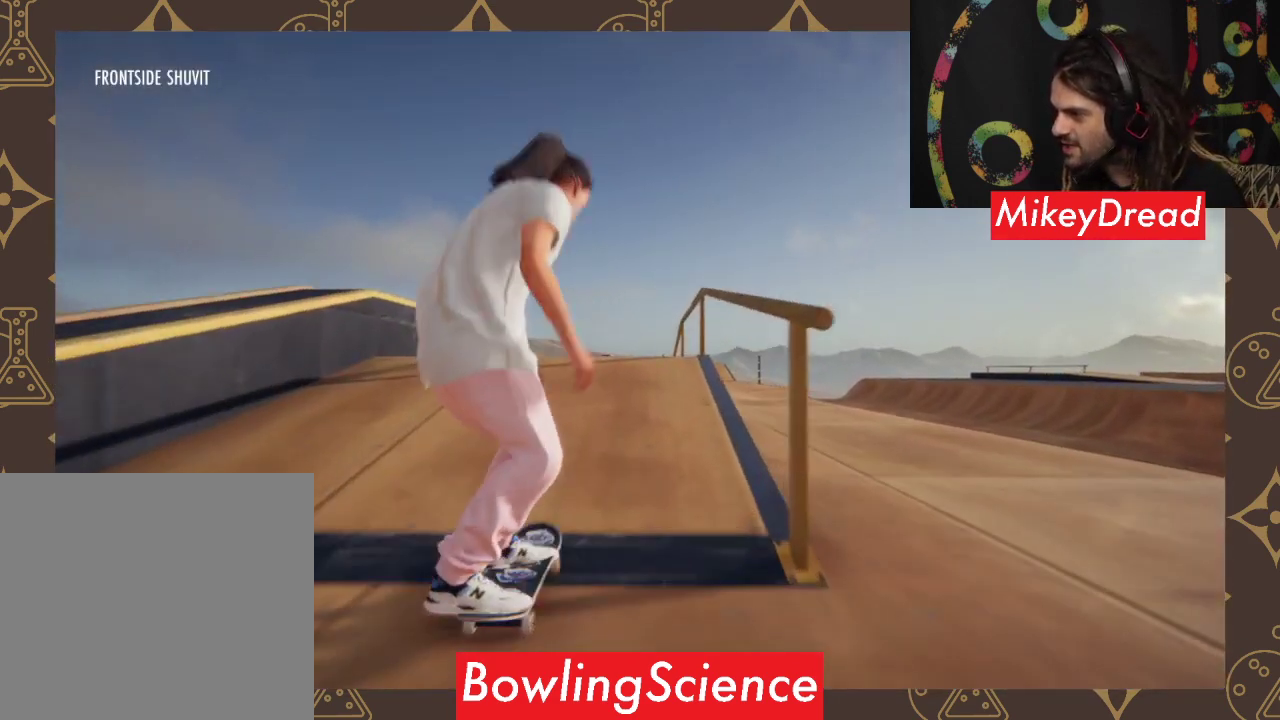
{"buttons": [], "left_stick": "center", "right_stick": "center", "events": [[367, "left_stick", "left"], [400, "right_stick", "up-right"], [467, "right_stick", "center"], [500, "left_stick", "center"]]}
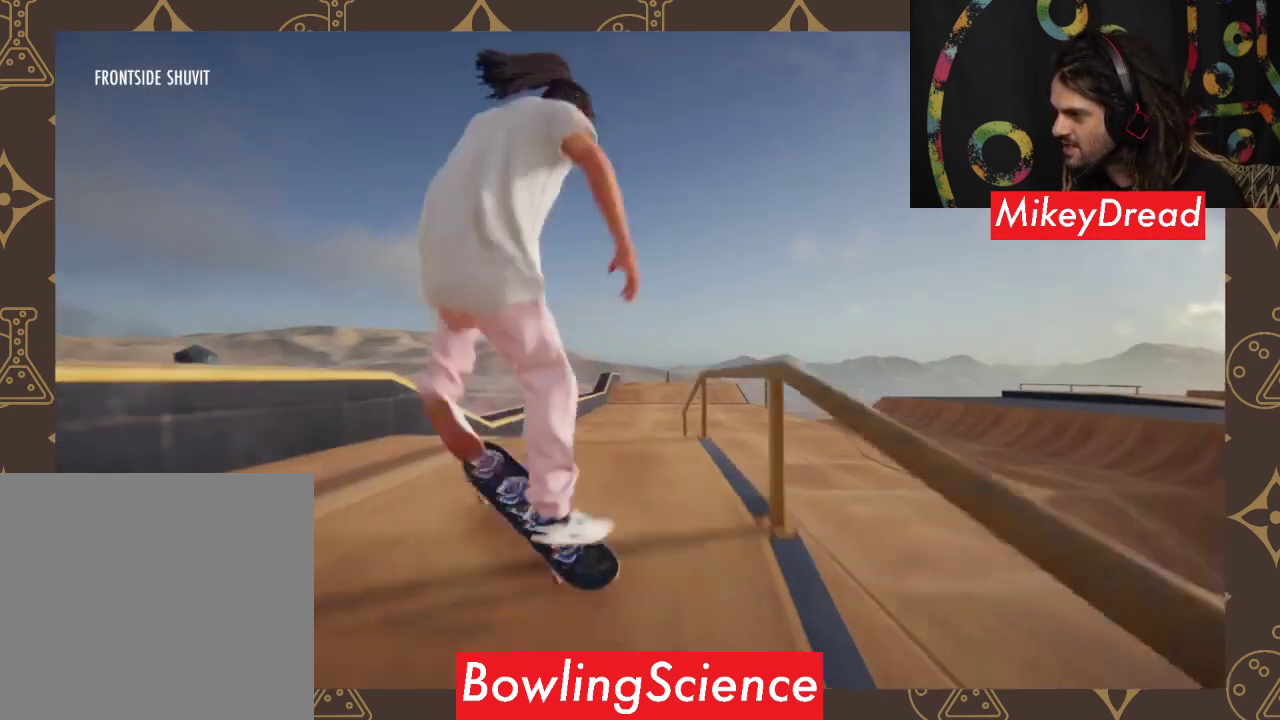
{"buttons": [], "left_stick": "center", "right_stick": "center", "events": []}
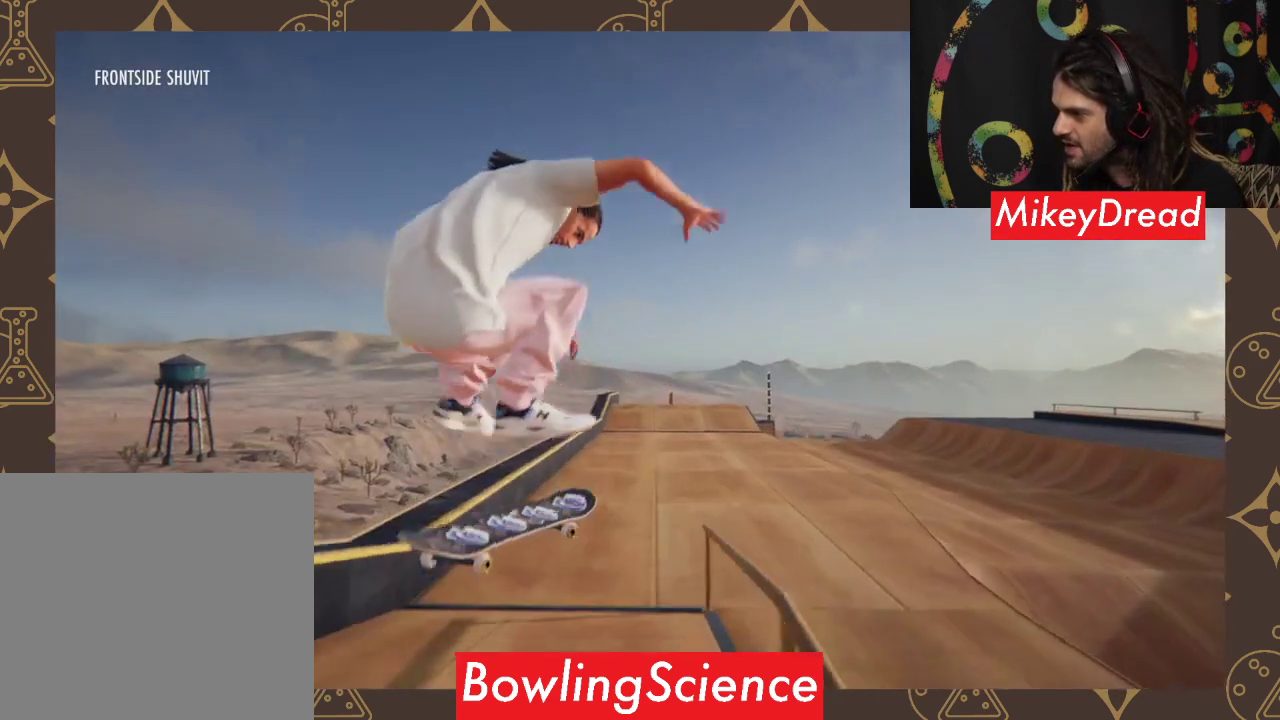
{"buttons": [], "left_stick": "center", "right_stick": "center", "events": []}
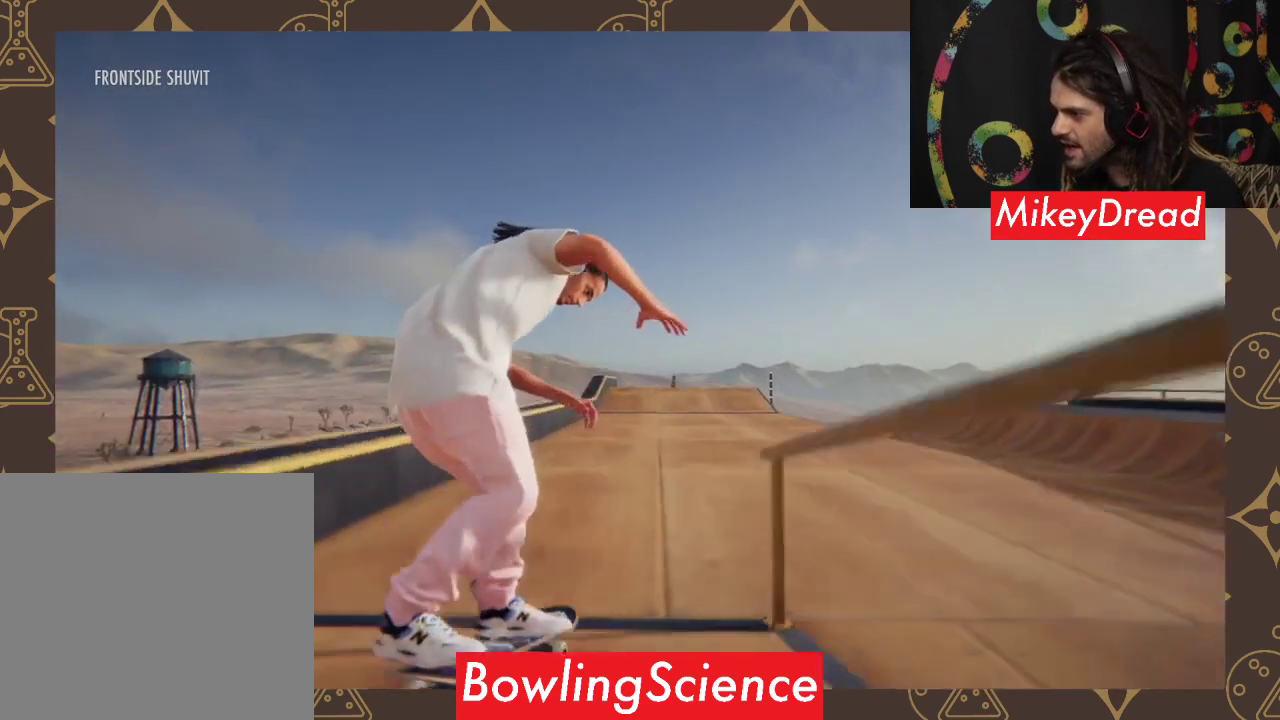
{"buttons": ["A"], "left_stick": "center", "right_stick": "center", "events": [[100, "left_stick", "left"], [233, "left_stick", "center"], [467, "A", "down"]]}